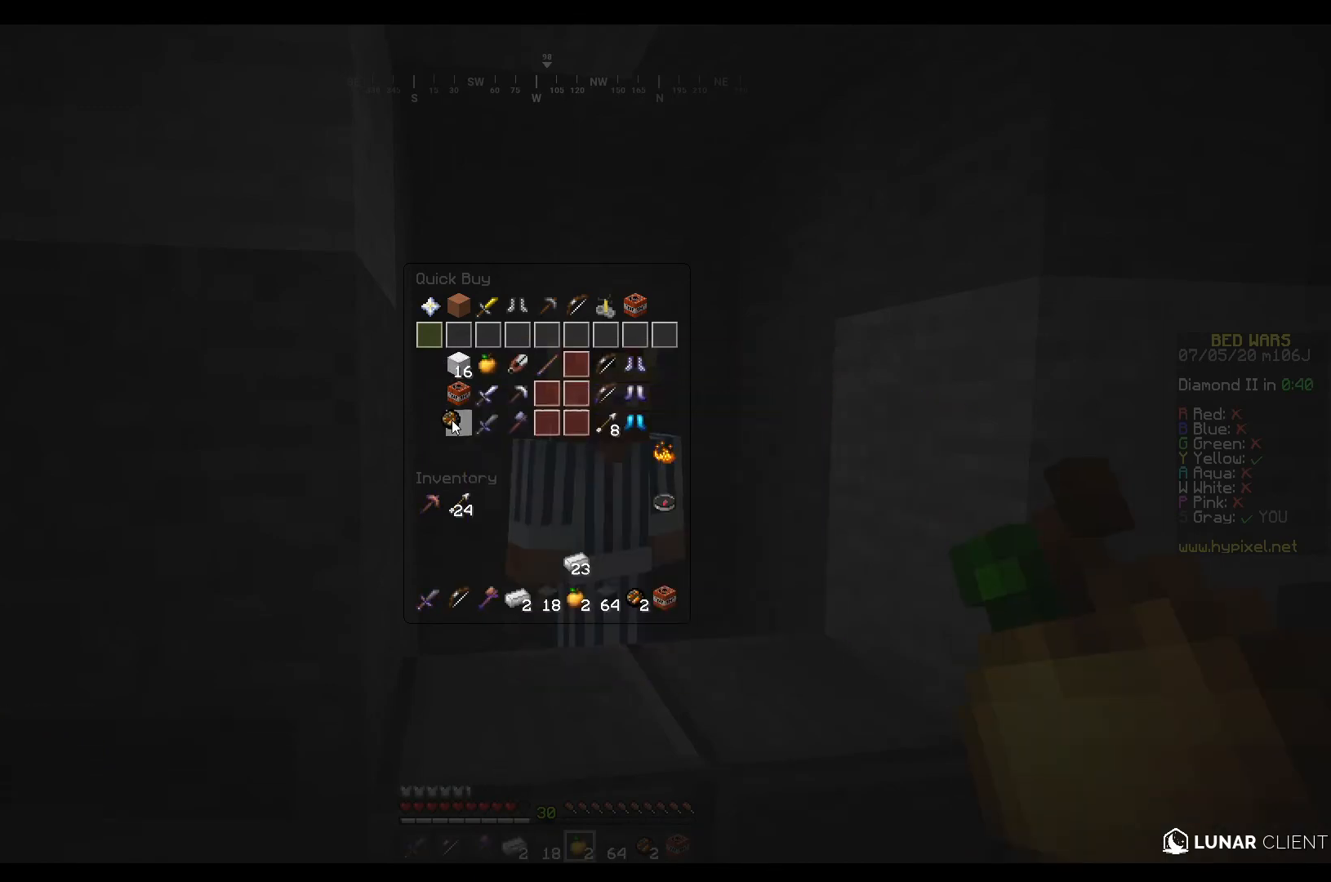
Gameplay with keyboard and mouse; each line is a JSON object with the keys and mouse buttons held at the frame after it. "events" lists presses ("down") and releases ("up") of "a", "d", "s", "w", "mouse_left" and "mouse_right" between this image and that frame as [ms after this image, input, new state], when the widget could be followed in between. "mouse_left", "mouse_right" = the "left", "right" buttons of the "mouse" list. No other keys are recorded. Fast repeated clicks can show as one long hold. Mouse movement is not recorded.
{"keys": ["w"], "mouse": [], "events": [[467, "w", "down"]]}
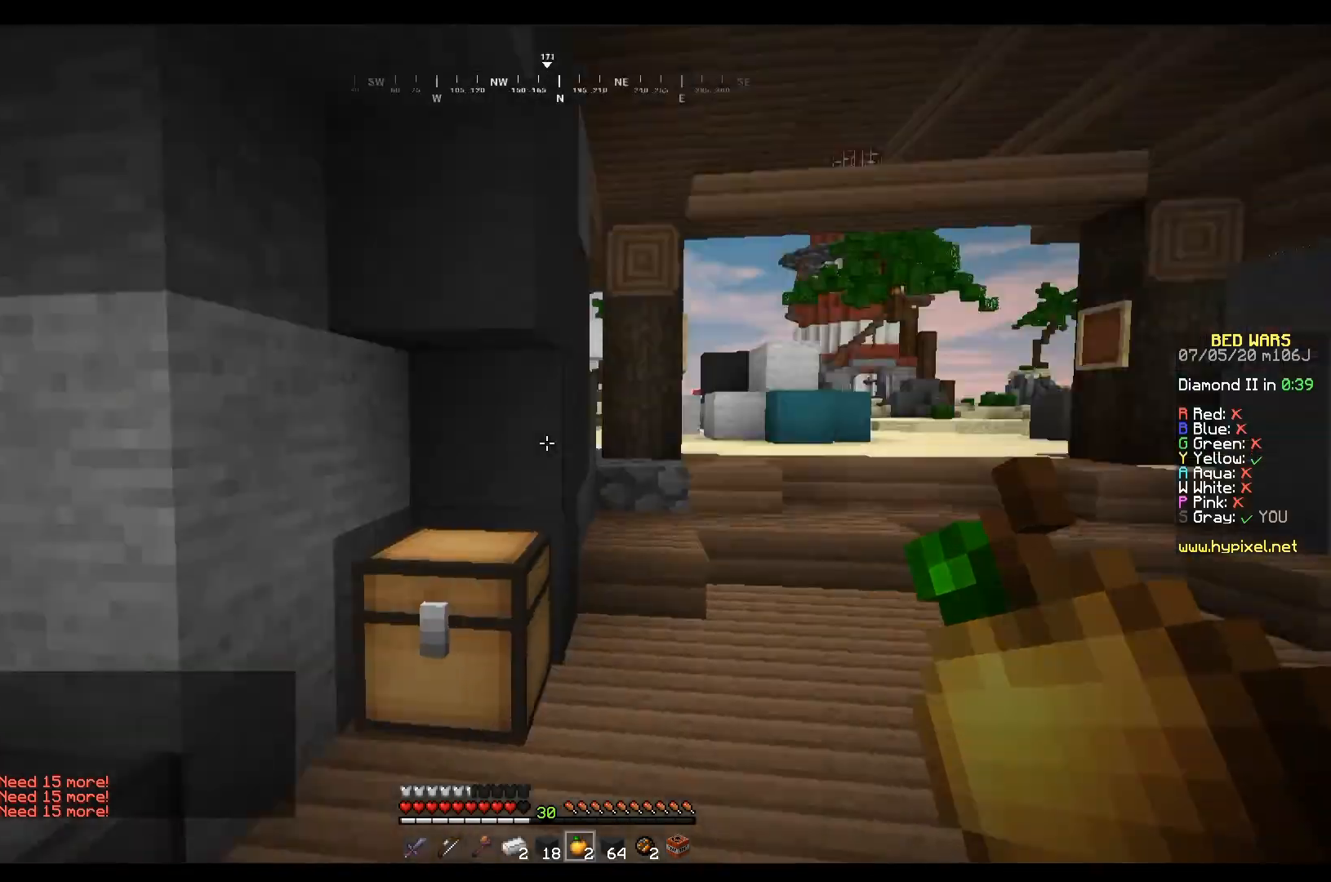
{"keys": ["d", "w"], "mouse": ["left"], "events": [[200, "d", "down"], [400, "mouse_left", "down"]]}
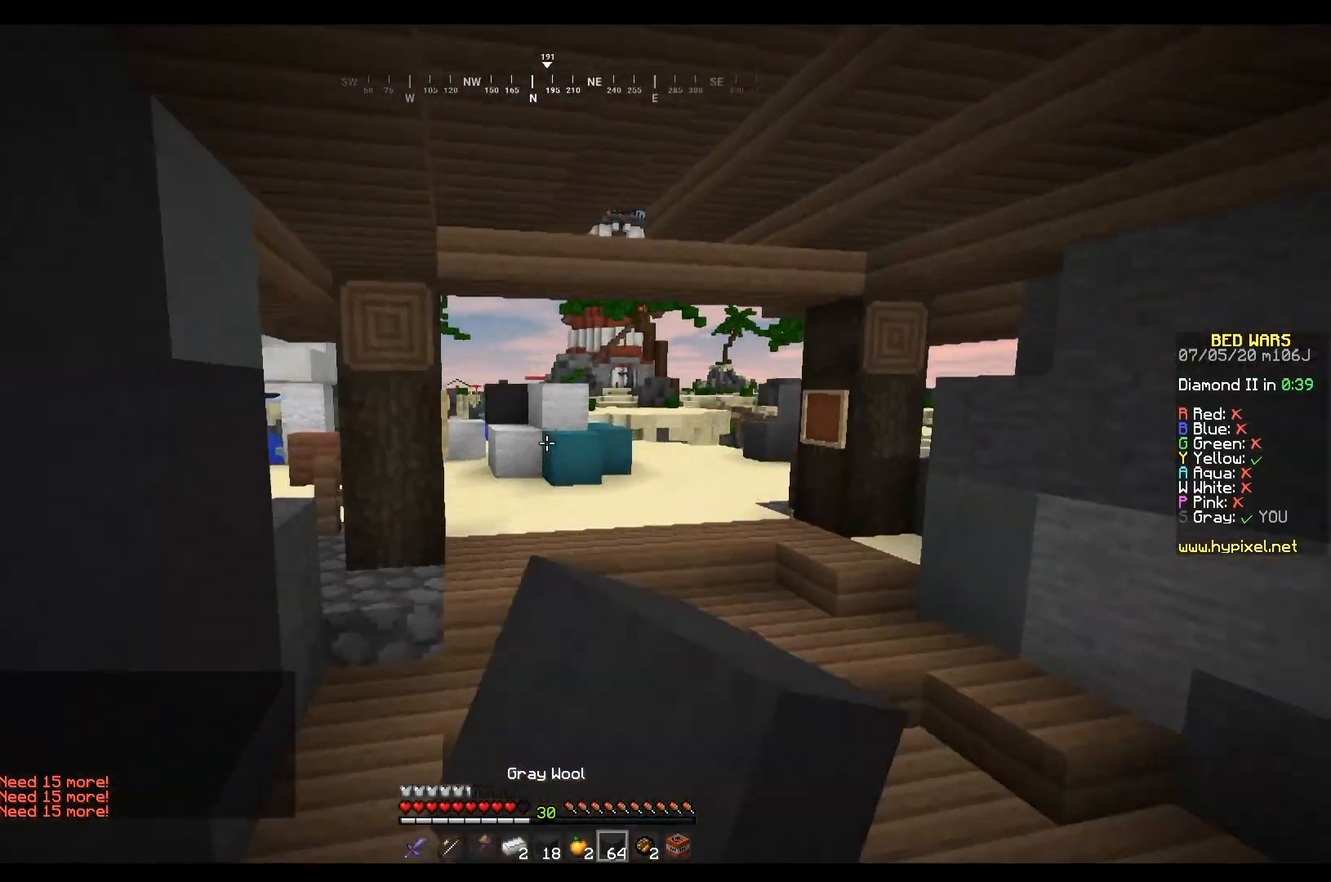
{"keys": ["w"], "mouse": [], "events": [[66, "mouse_left", "up"], [200, "d", "up"]]}
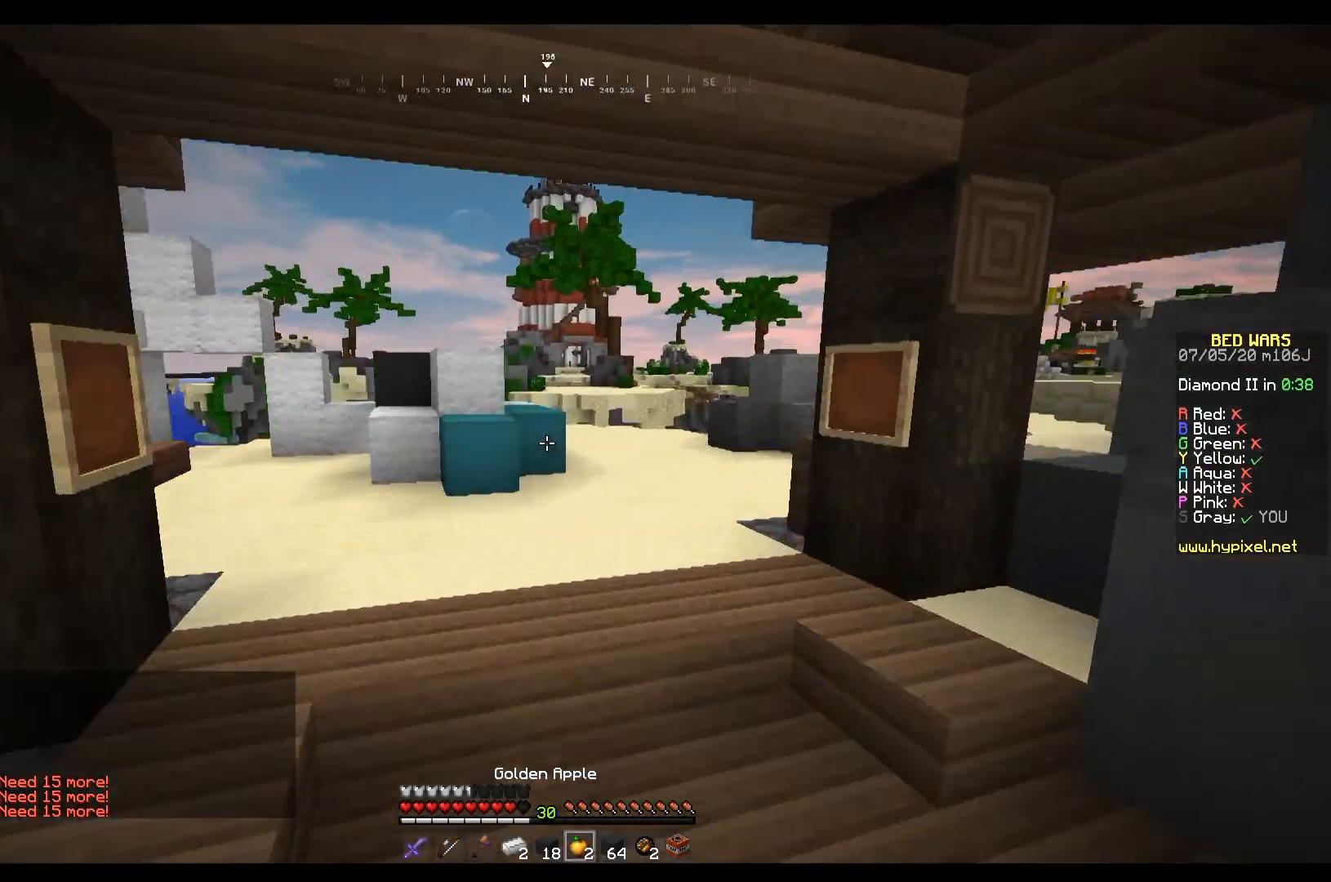
{"keys": ["w"], "mouse": [], "events": []}
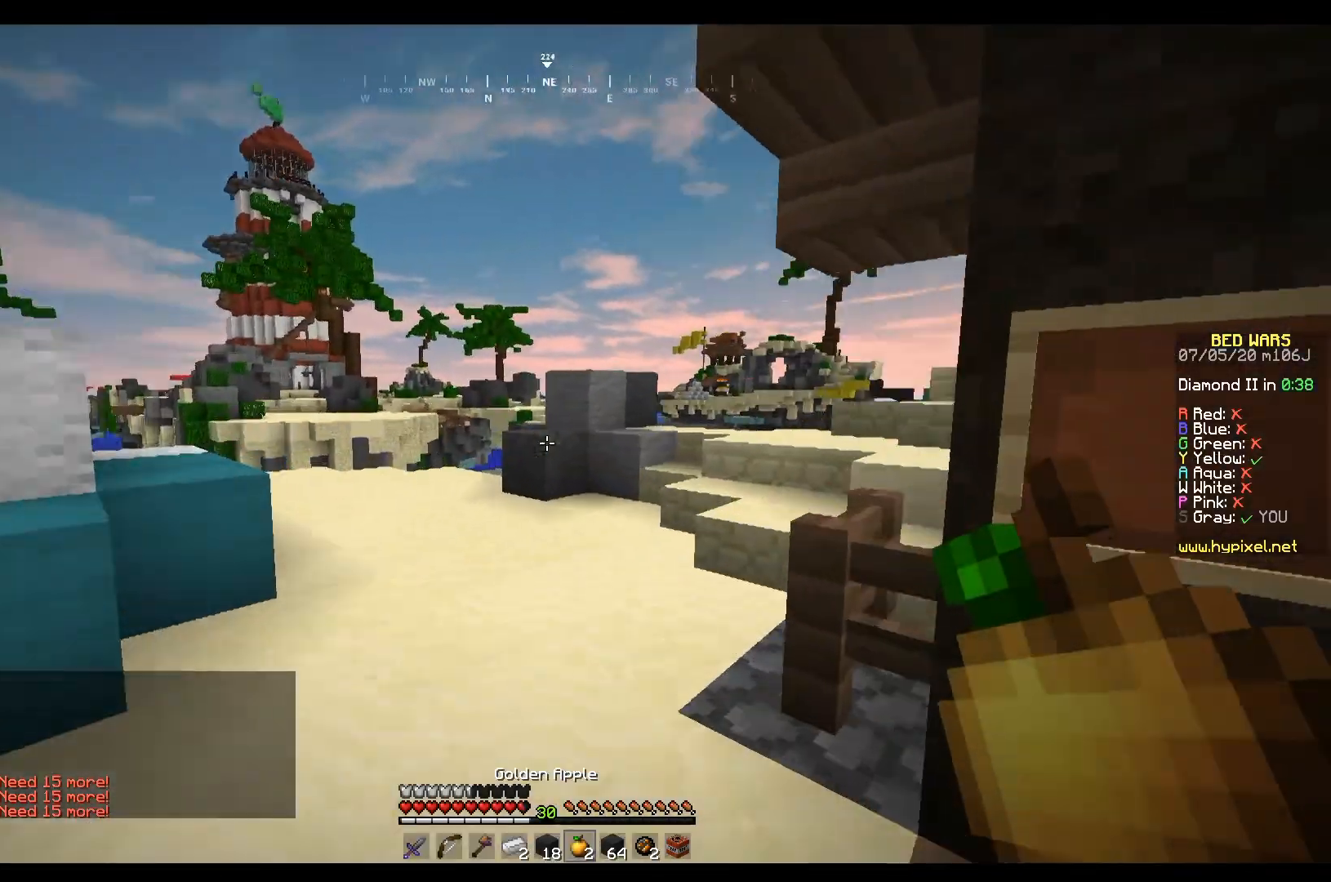
{"keys": ["a", "w"], "mouse": [], "events": [[300, "a", "down"]]}
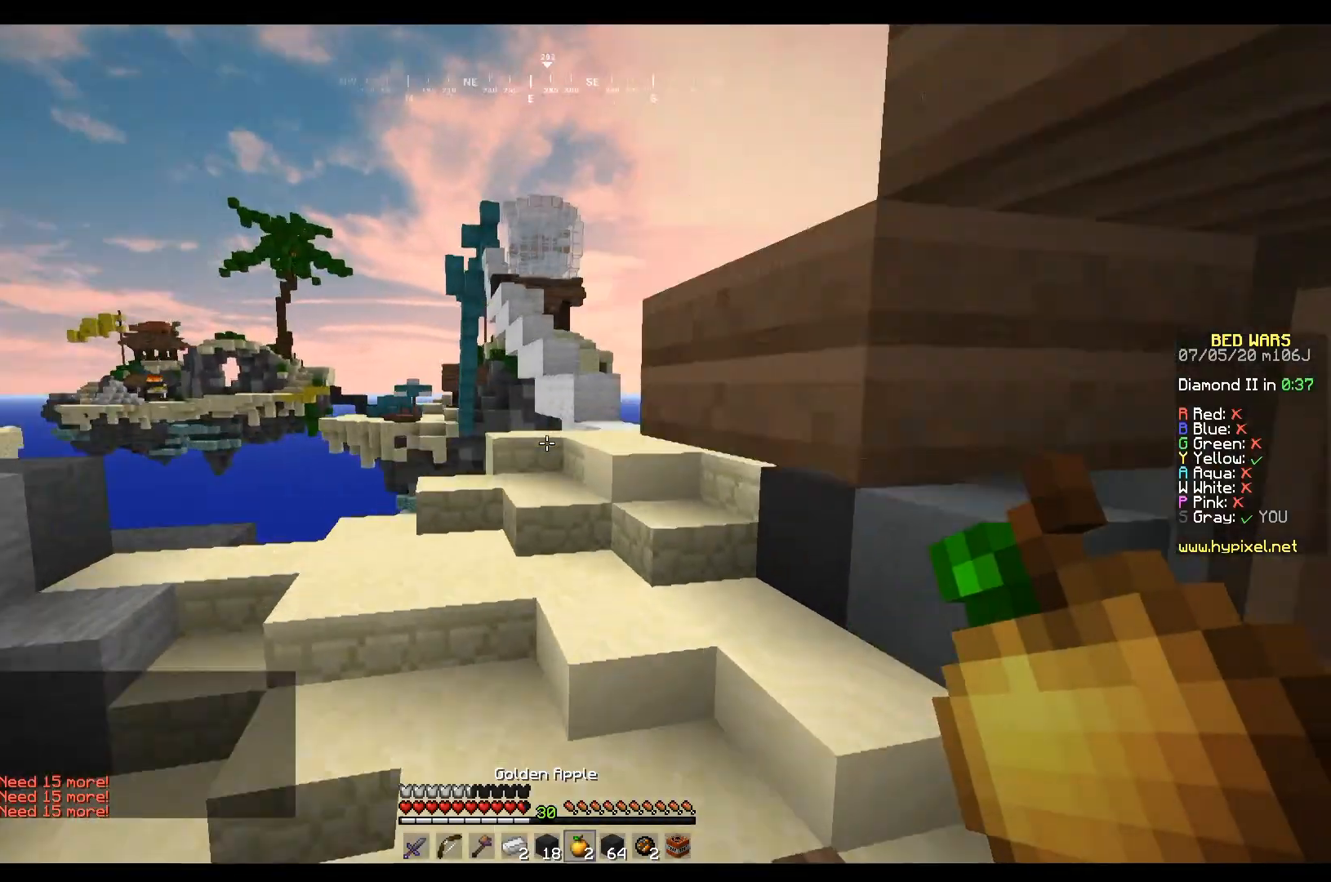
{"keys": ["d", "w"], "mouse": [], "events": [[134, "a", "up"], [167, "d", "down"]]}
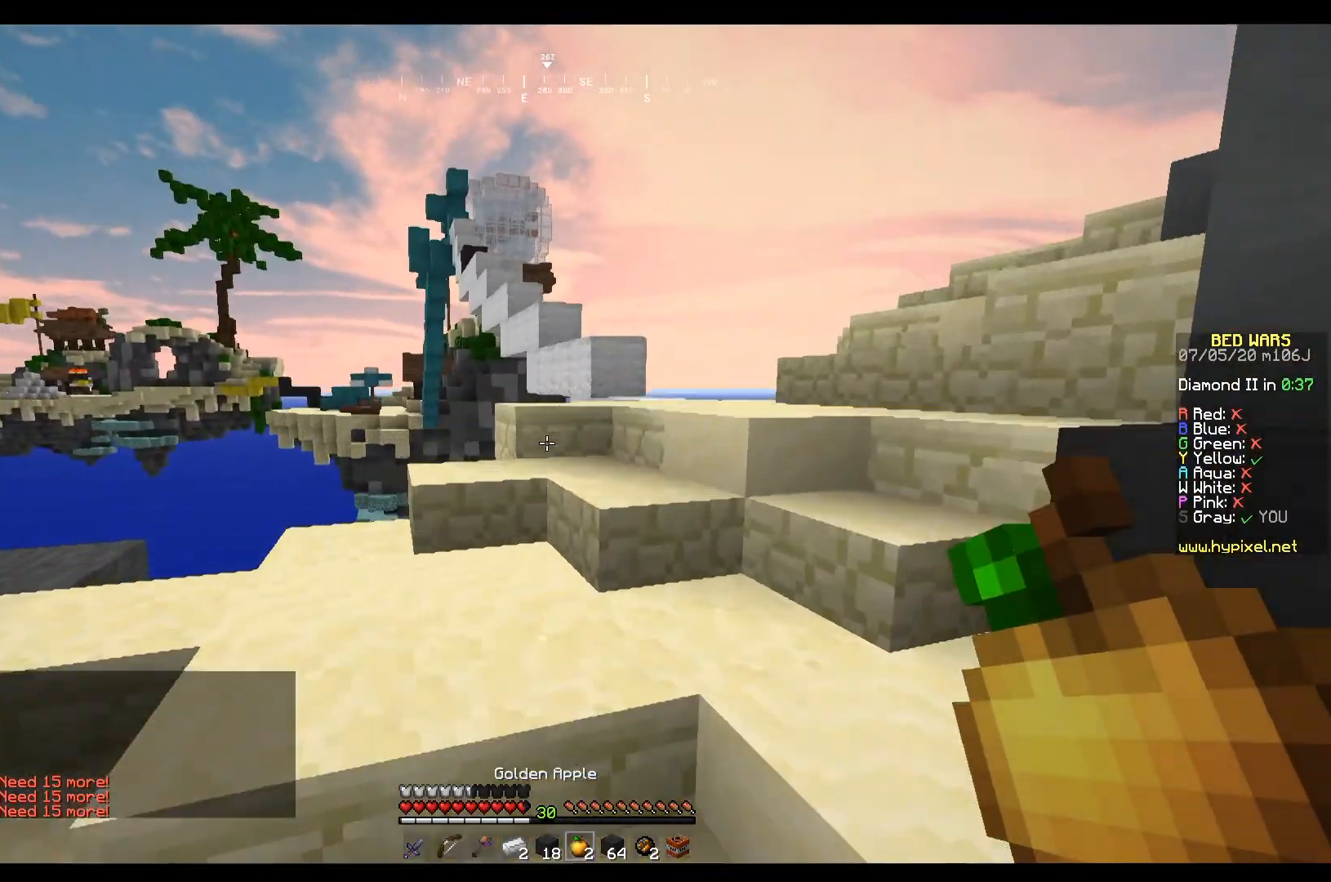
{"keys": ["d", "w"], "mouse": [], "events": []}
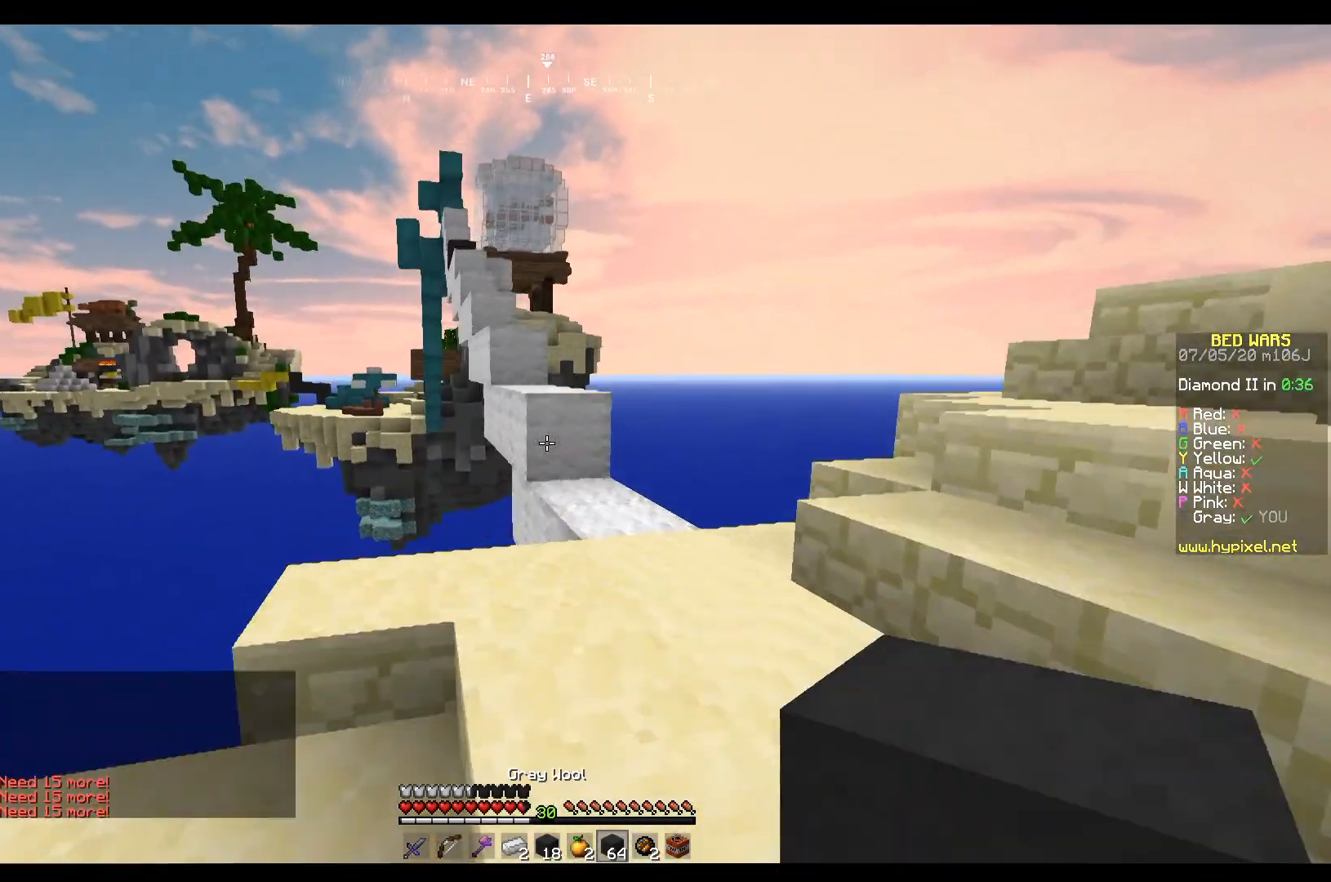
{"keys": ["w"], "mouse": ["right"], "events": [[100, "mouse_left", "down"], [267, "a", "down"], [267, "d", "up"], [267, "mouse_left", "up"], [367, "a", "up"], [400, "mouse_right", "down"]]}
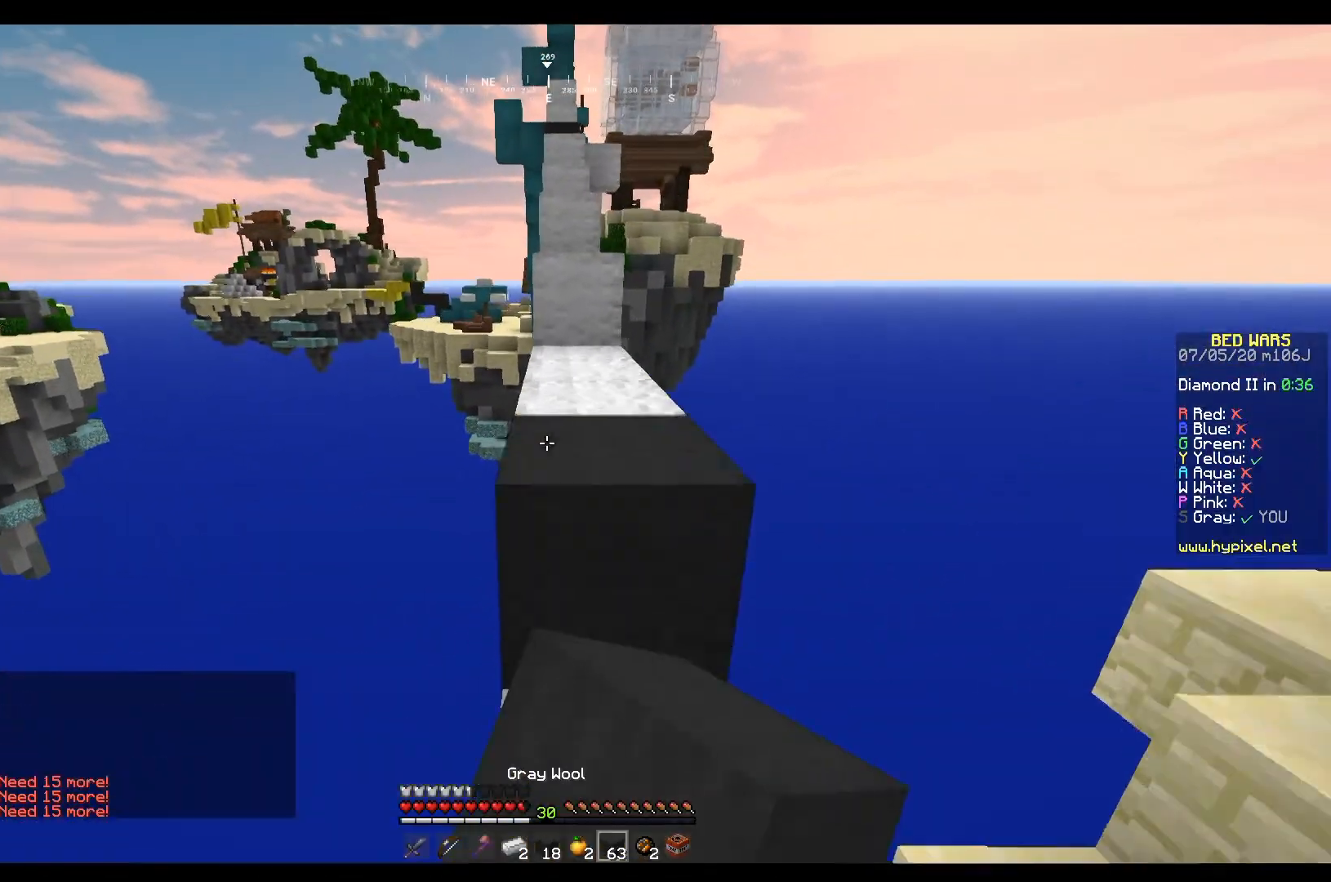
{"keys": ["w"], "mouse": ["right"], "events": [[33, "mouse_right", "up"], [166, "d", "down"], [333, "d", "up"], [367, "mouse_right", "down"]]}
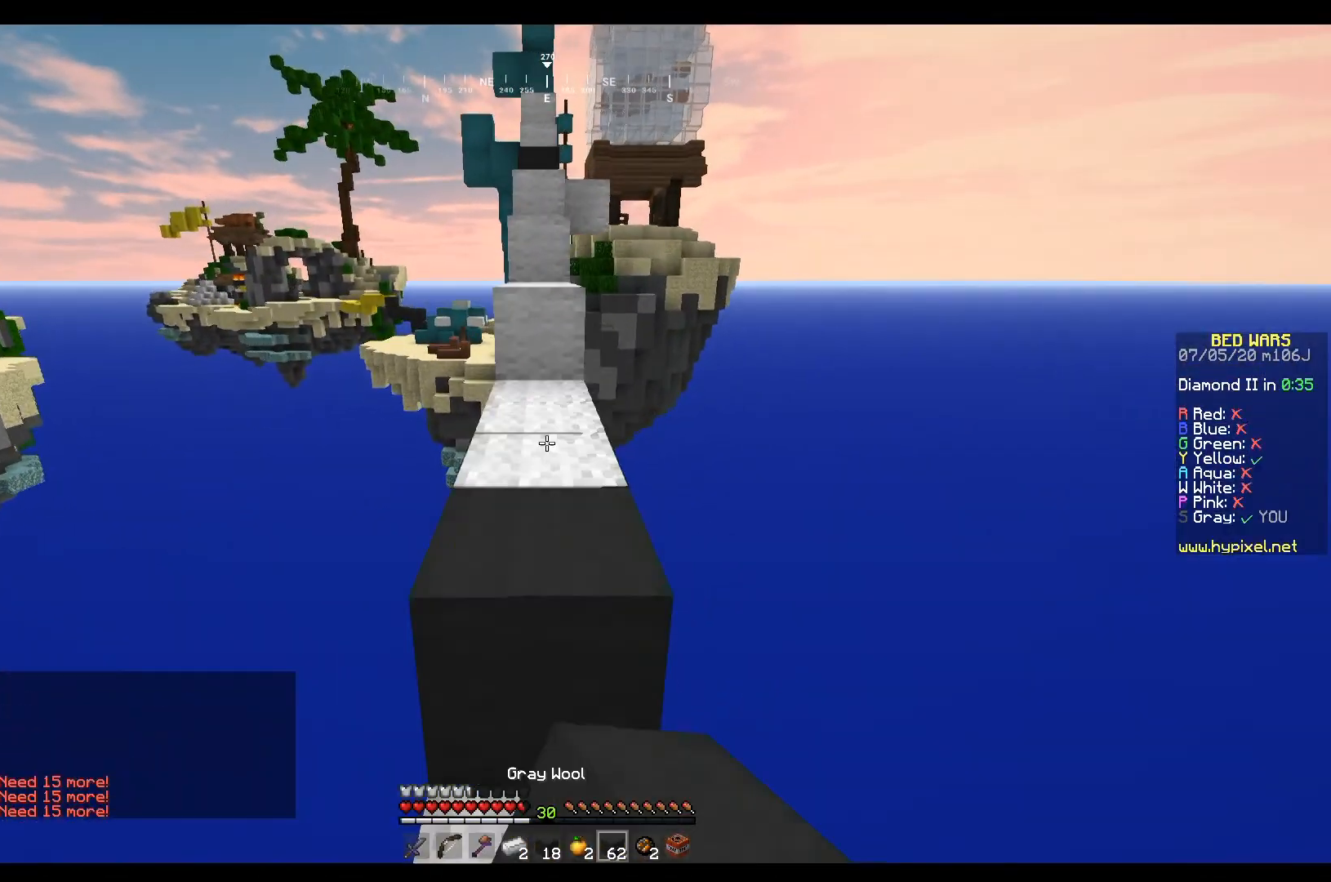
{"keys": ["w"], "mouse": [], "events": [[33, "mouse_right", "up"], [267, "mouse_right", "down"], [467, "mouse_right", "up"]]}
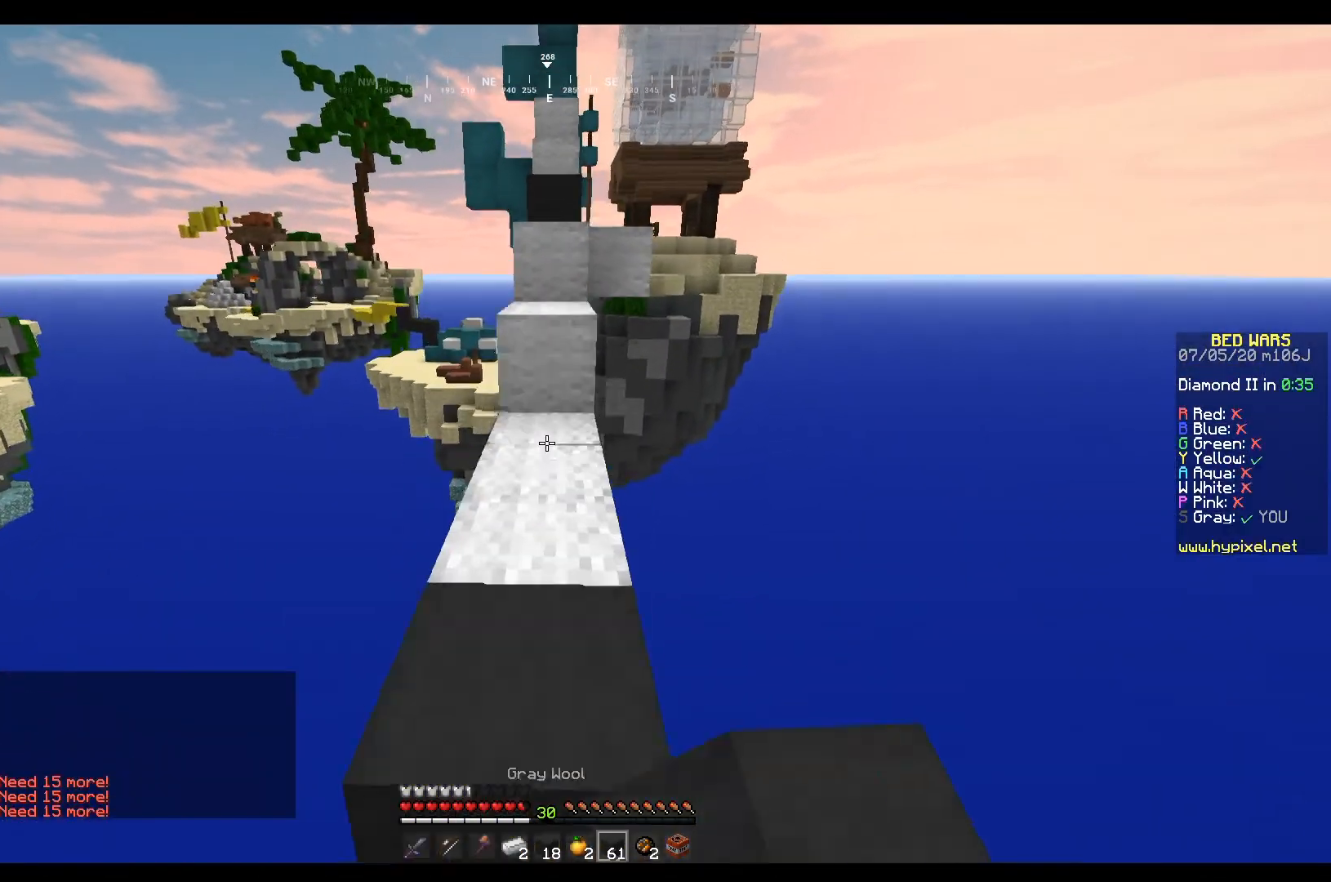
{"keys": ["w"], "mouse": [], "events": [[166, "mouse_right", "down"], [367, "mouse_right", "up"]]}
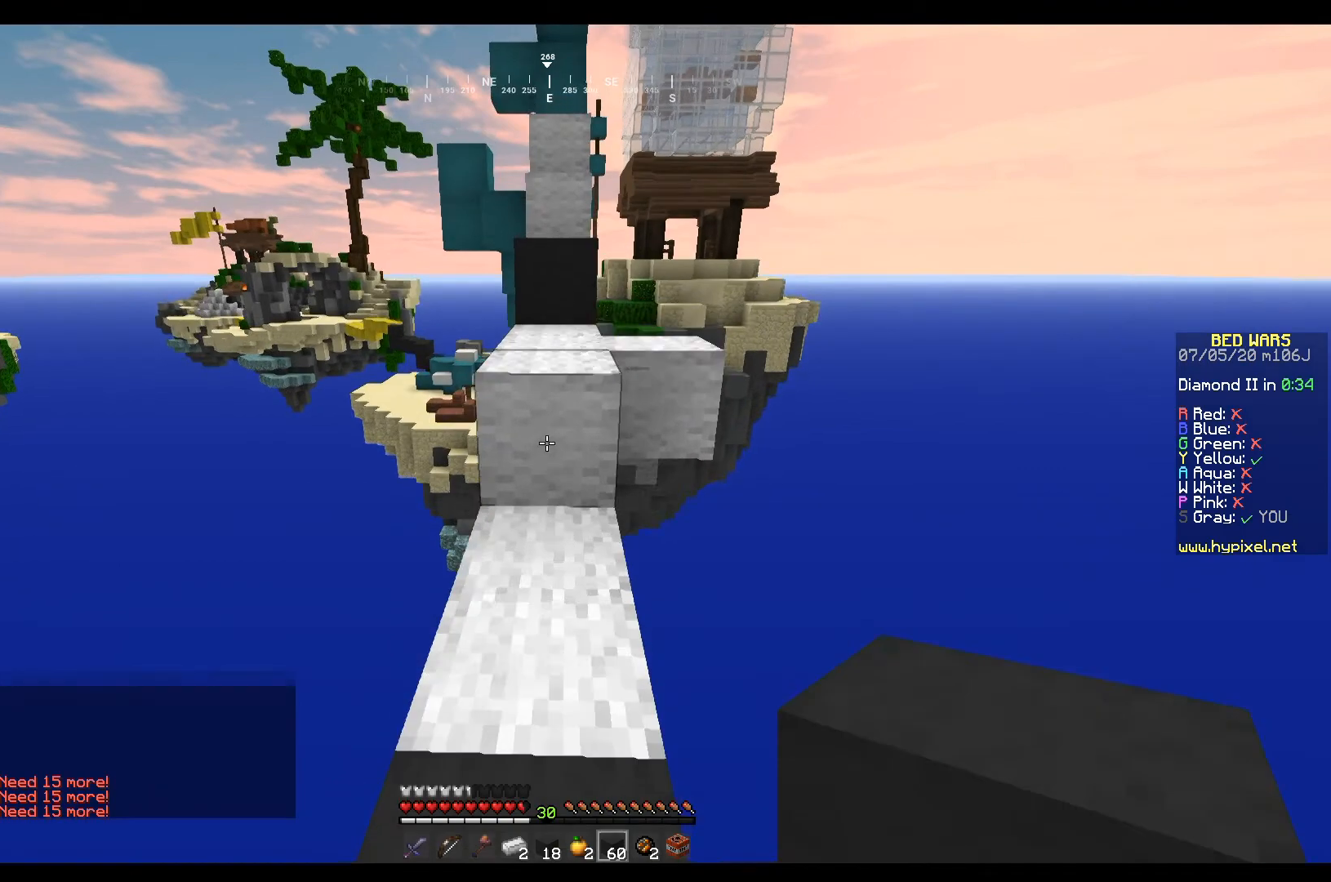
{"keys": ["w"], "mouse": [], "events": [[100, "mouse_right", "down"], [334, "mouse_right", "up"]]}
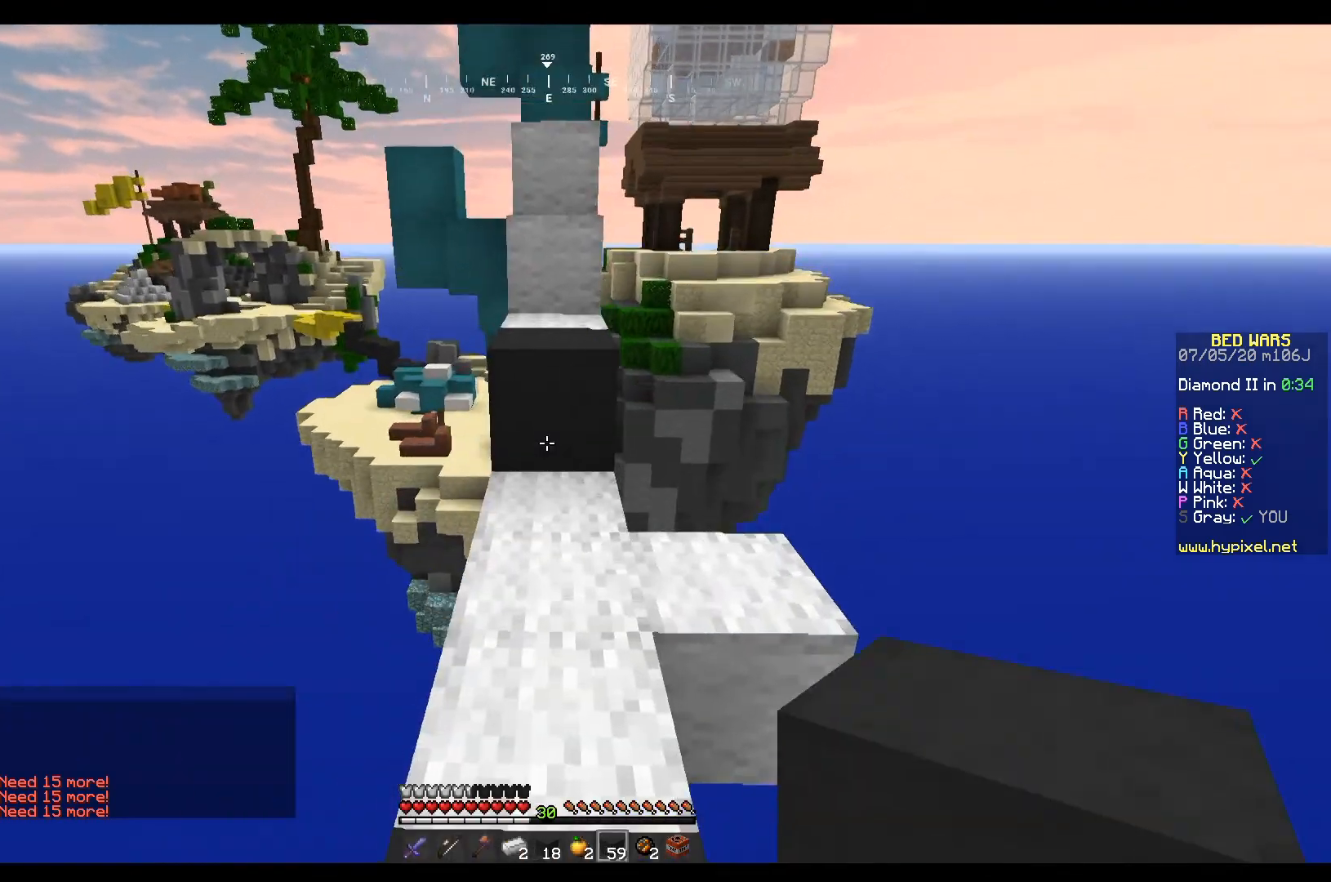
{"keys": ["w"], "mouse": [], "events": [[267, "mouse_right", "down"], [467, "mouse_right", "up"]]}
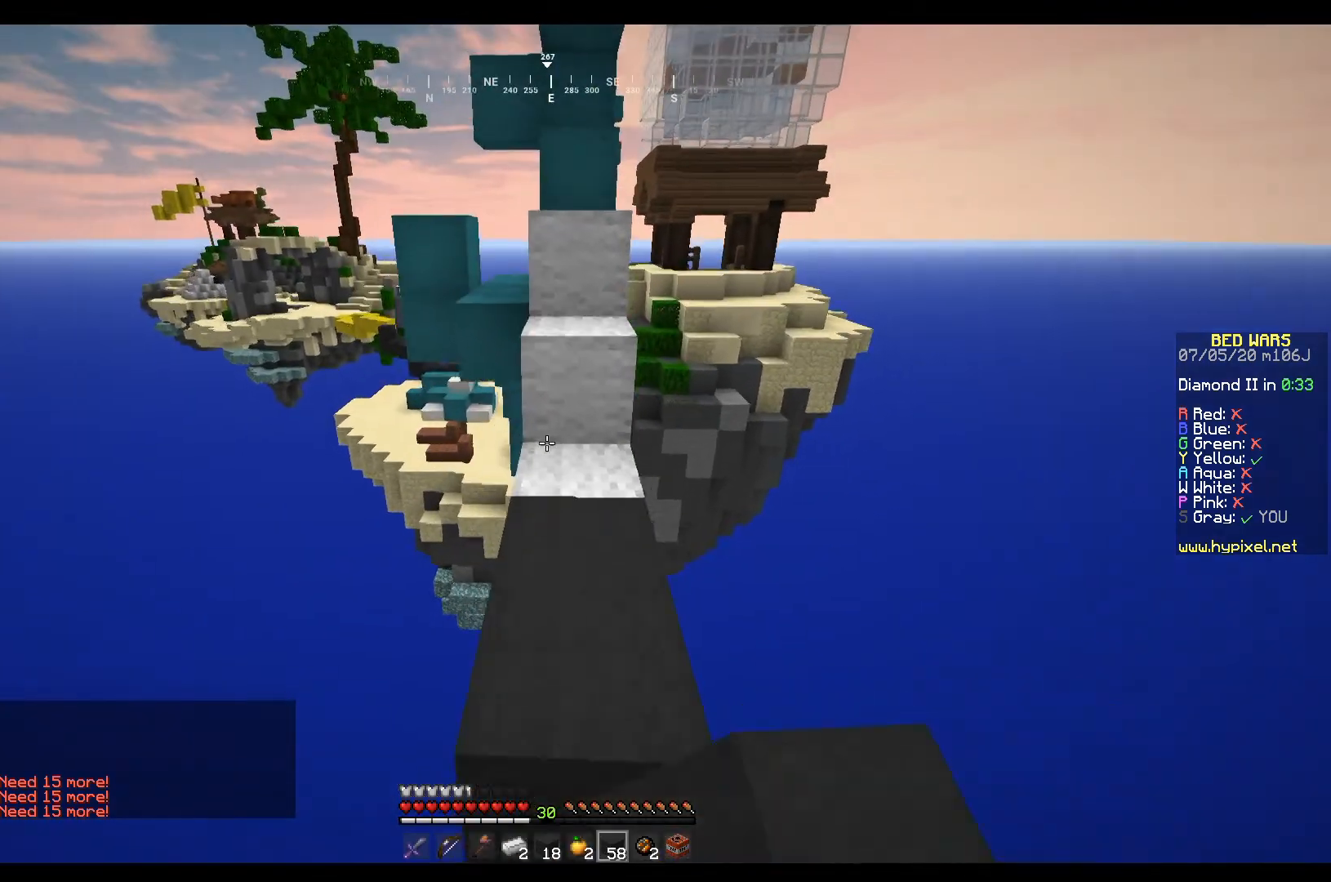
{"keys": ["w"], "mouse": [], "events": [[300, "mouse_left", "down"], [467, "mouse_left", "up"]]}
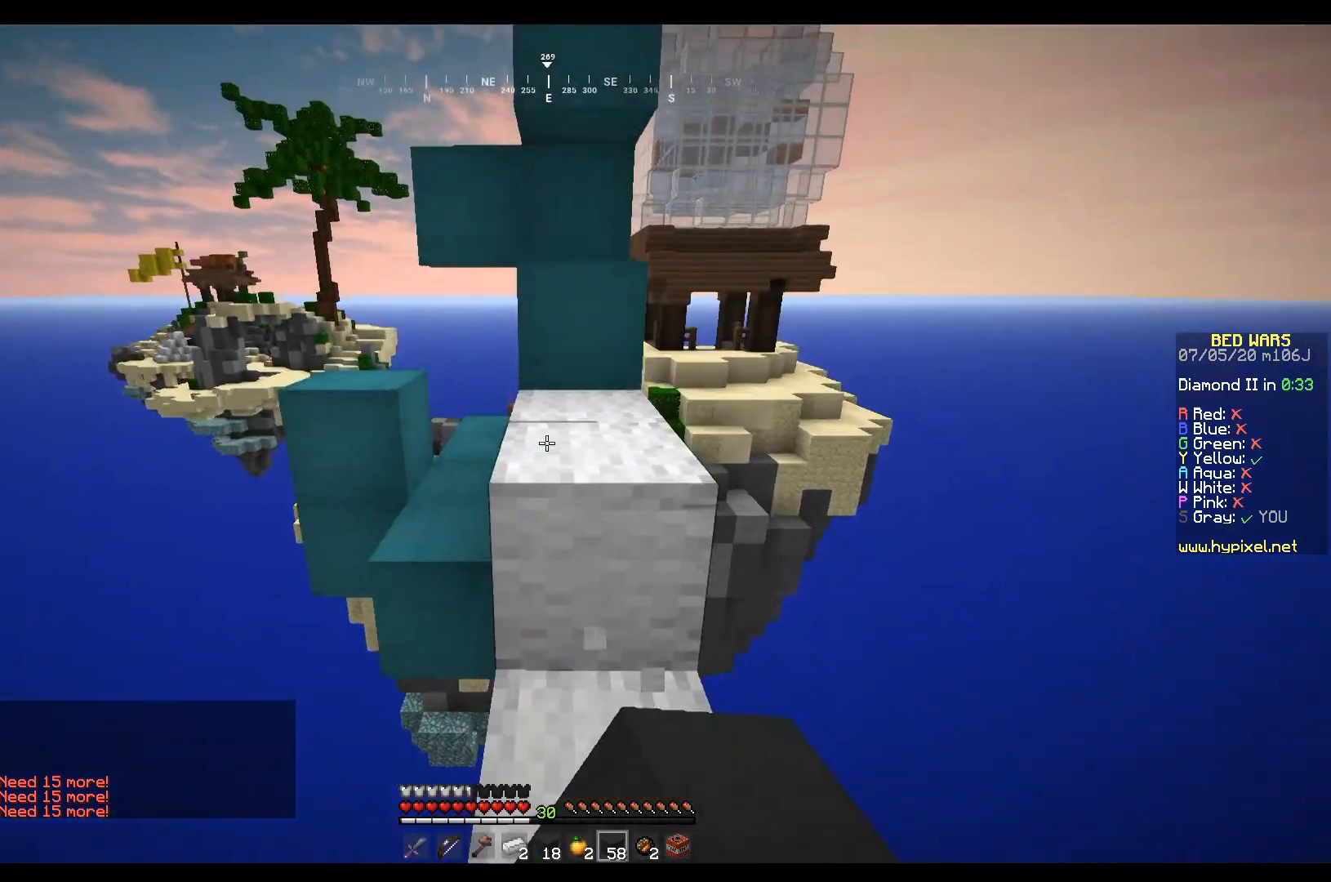
{"keys": ["w"], "mouse": [], "events": [[267, "mouse_left", "down"], [433, "mouse_left", "up"]]}
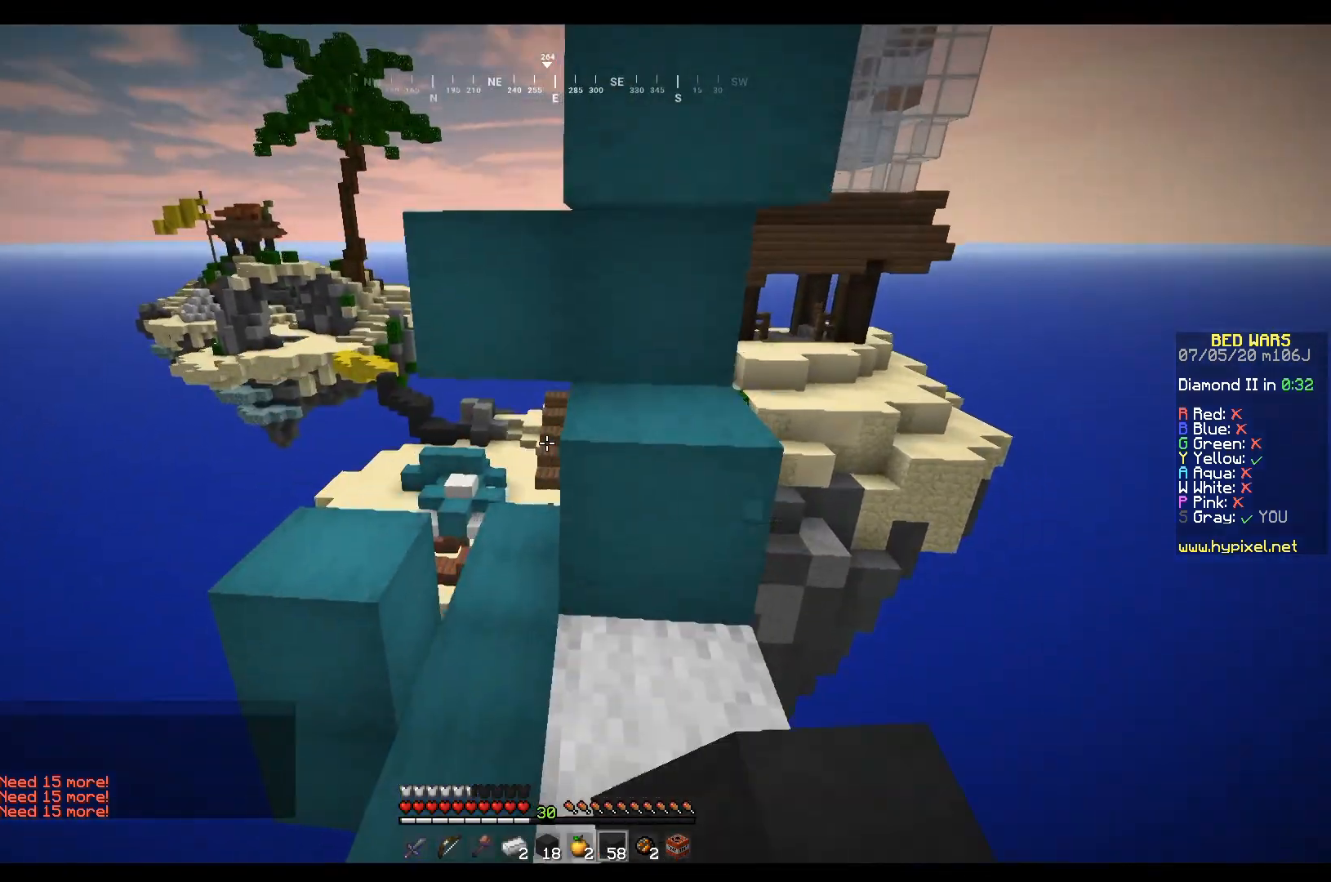
{"keys": ["w"], "mouse": [], "events": [[267, "a", "down"], [367, "a", "up"]]}
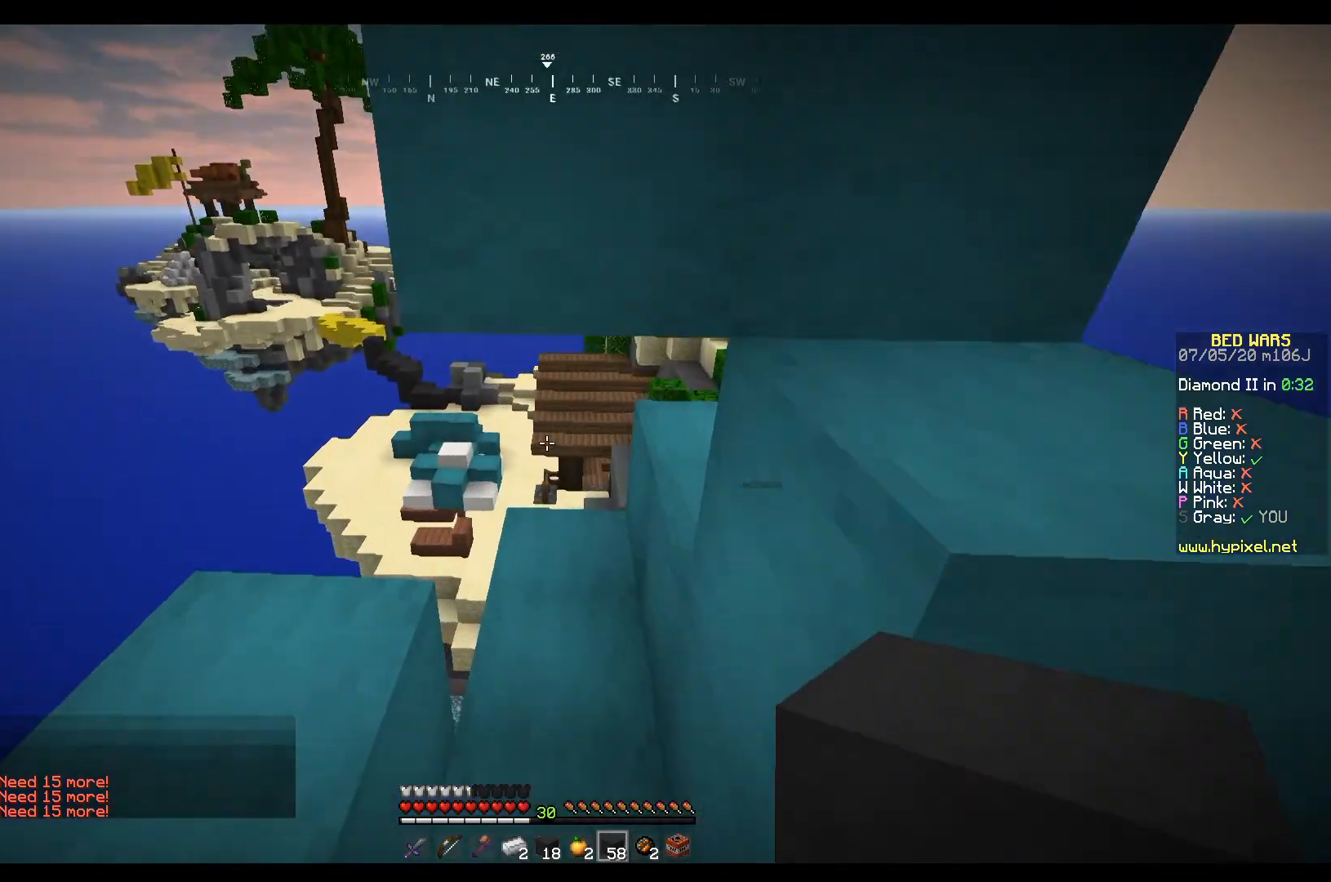
{"keys": ["a", "w"], "mouse": [], "events": [[100, "d", "down"], [233, "d", "up"], [467, "a", "down"]]}
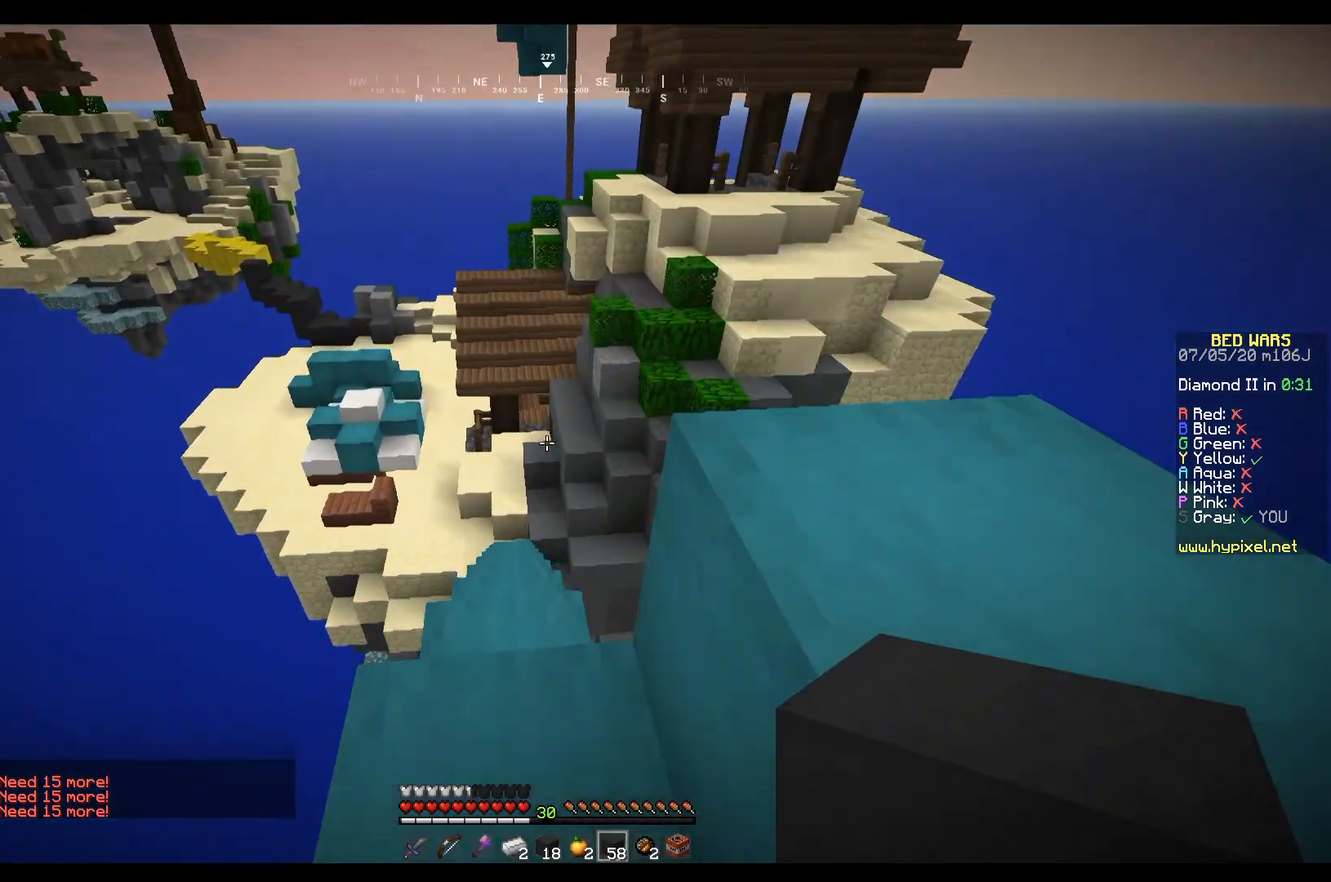
{"keys": ["w"], "mouse": [], "events": [[67, "a", "up"], [367, "a", "down"], [501, "a", "up"]]}
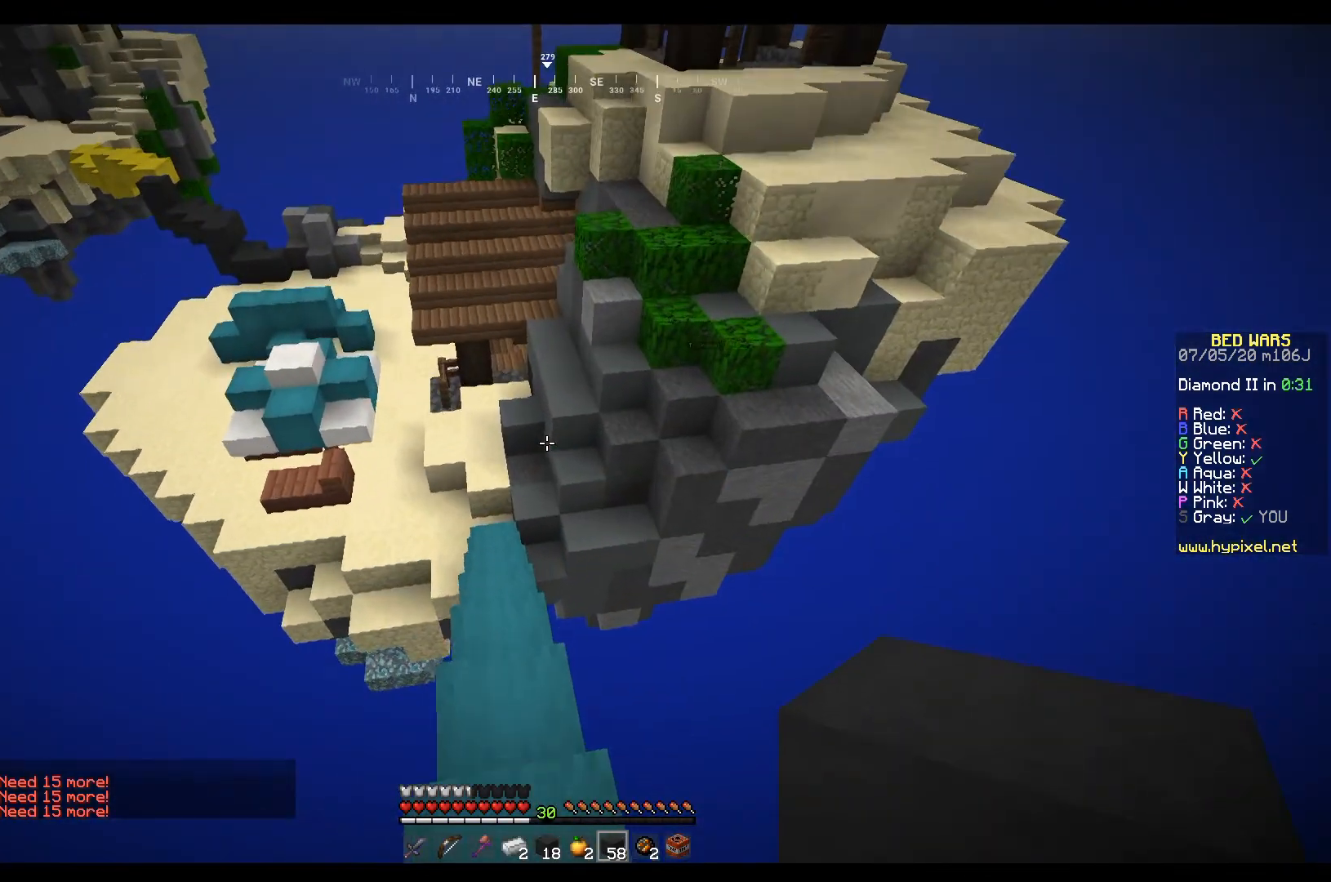
{"keys": ["w"], "mouse": [], "events": [[100, "a", "down"], [233, "a", "up"]]}
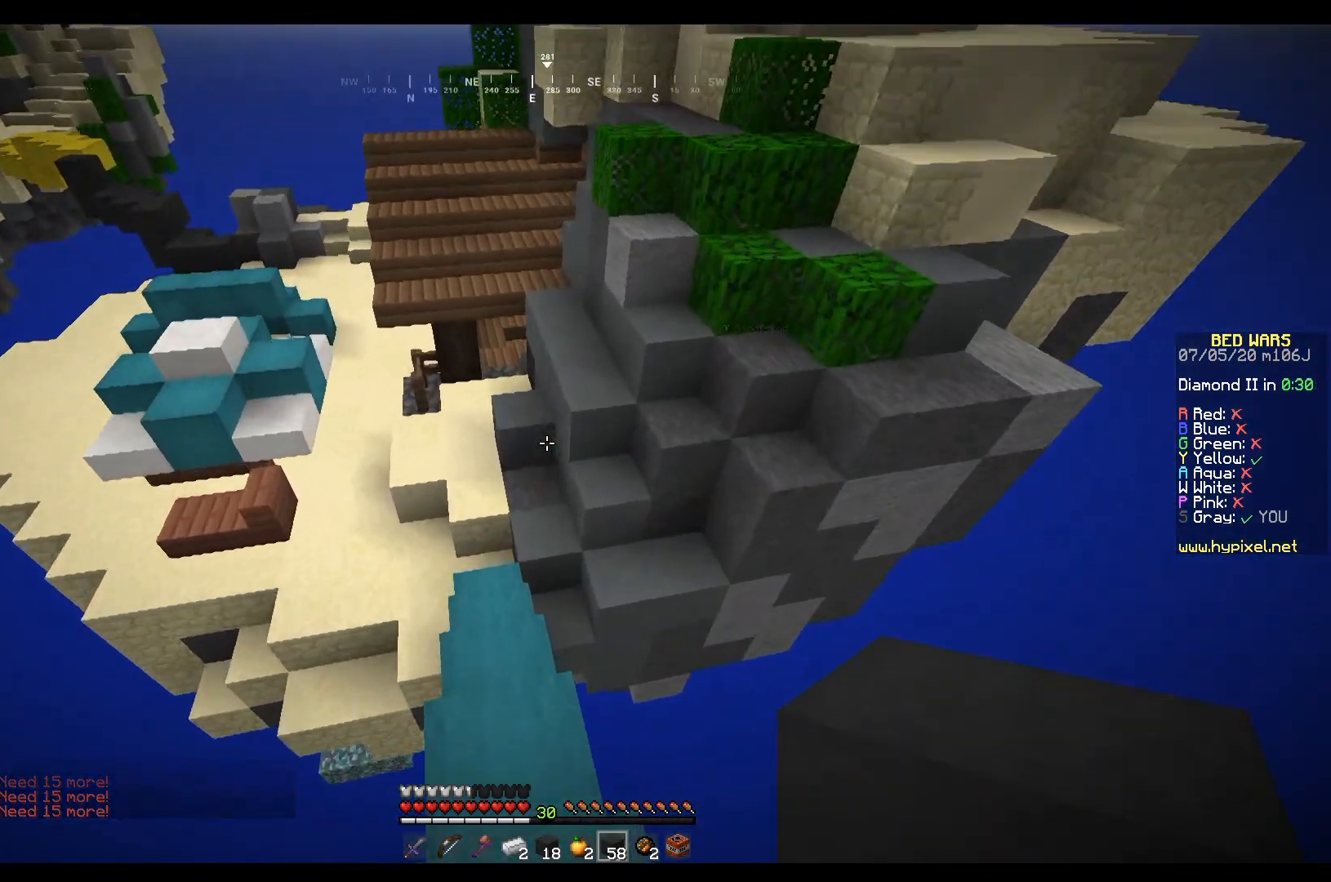
{"keys": ["w"], "mouse": [], "events": [[300, "mouse_left", "down"], [467, "mouse_left", "up"]]}
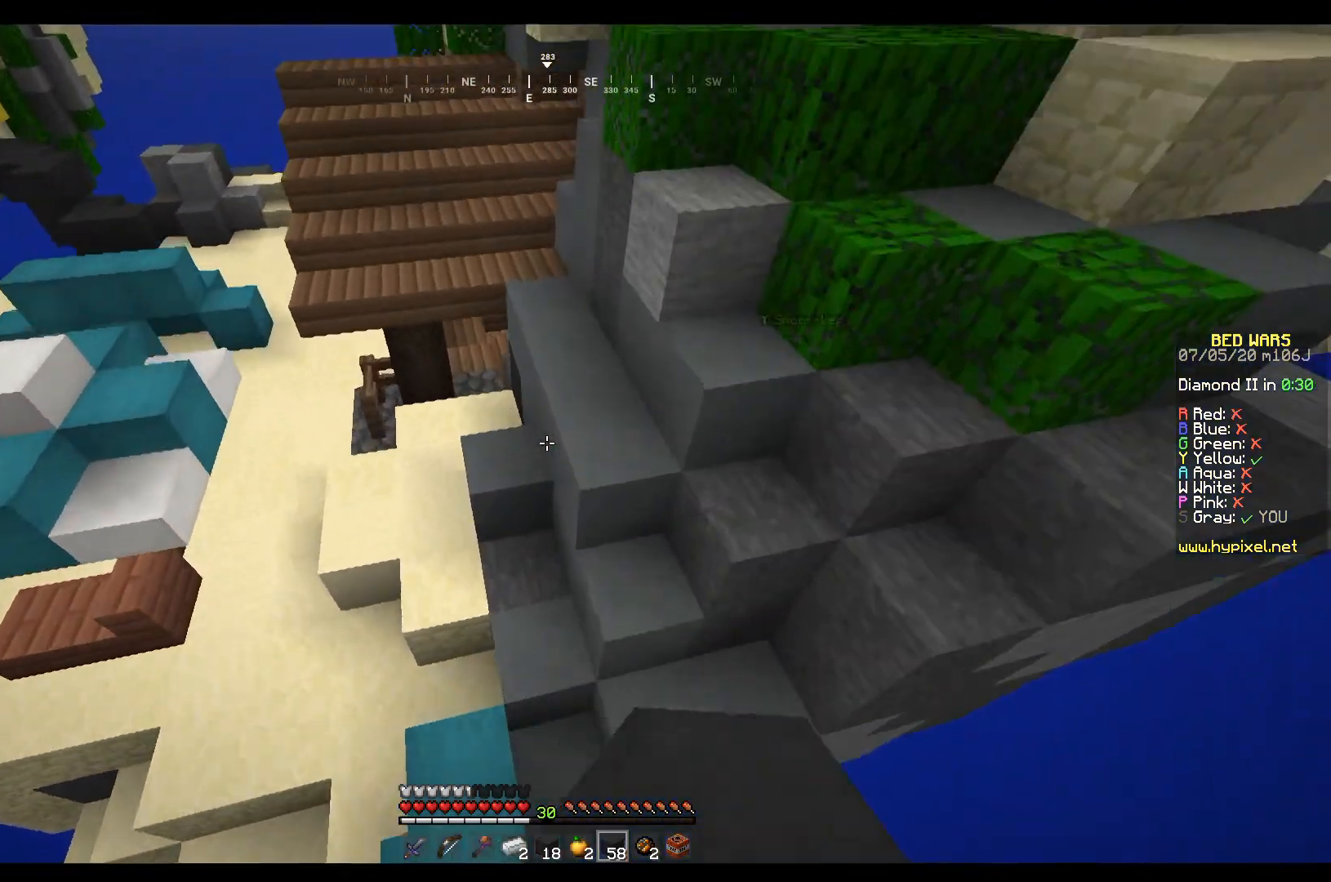
{"keys": ["d", "w"], "mouse": [], "events": [[100, "d", "down"]]}
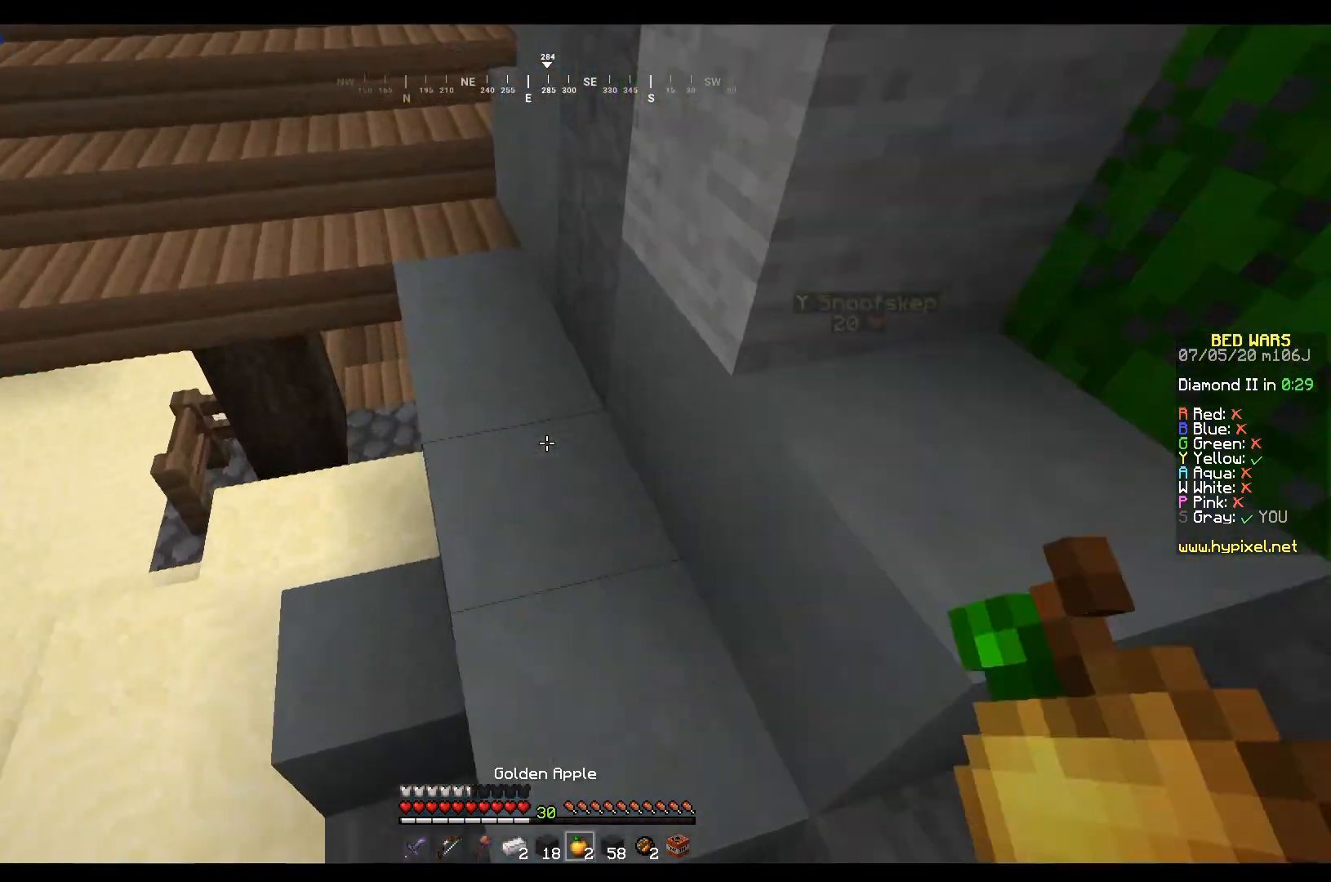
{"keys": ["w"], "mouse": [], "events": [[100, "d", "up"]]}
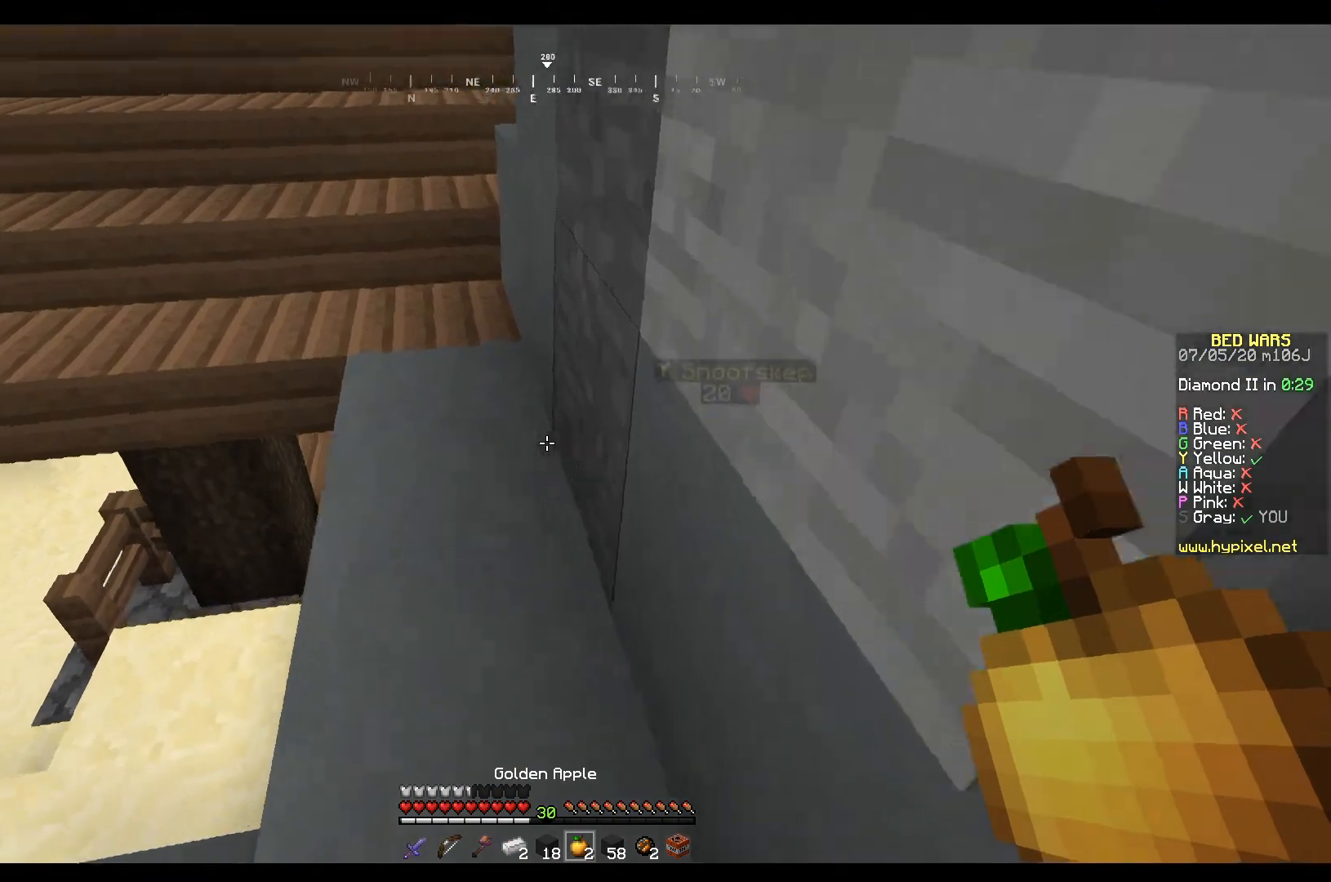
{"keys": ["w"], "mouse": ["right"], "events": [[300, "mouse_right", "down"]]}
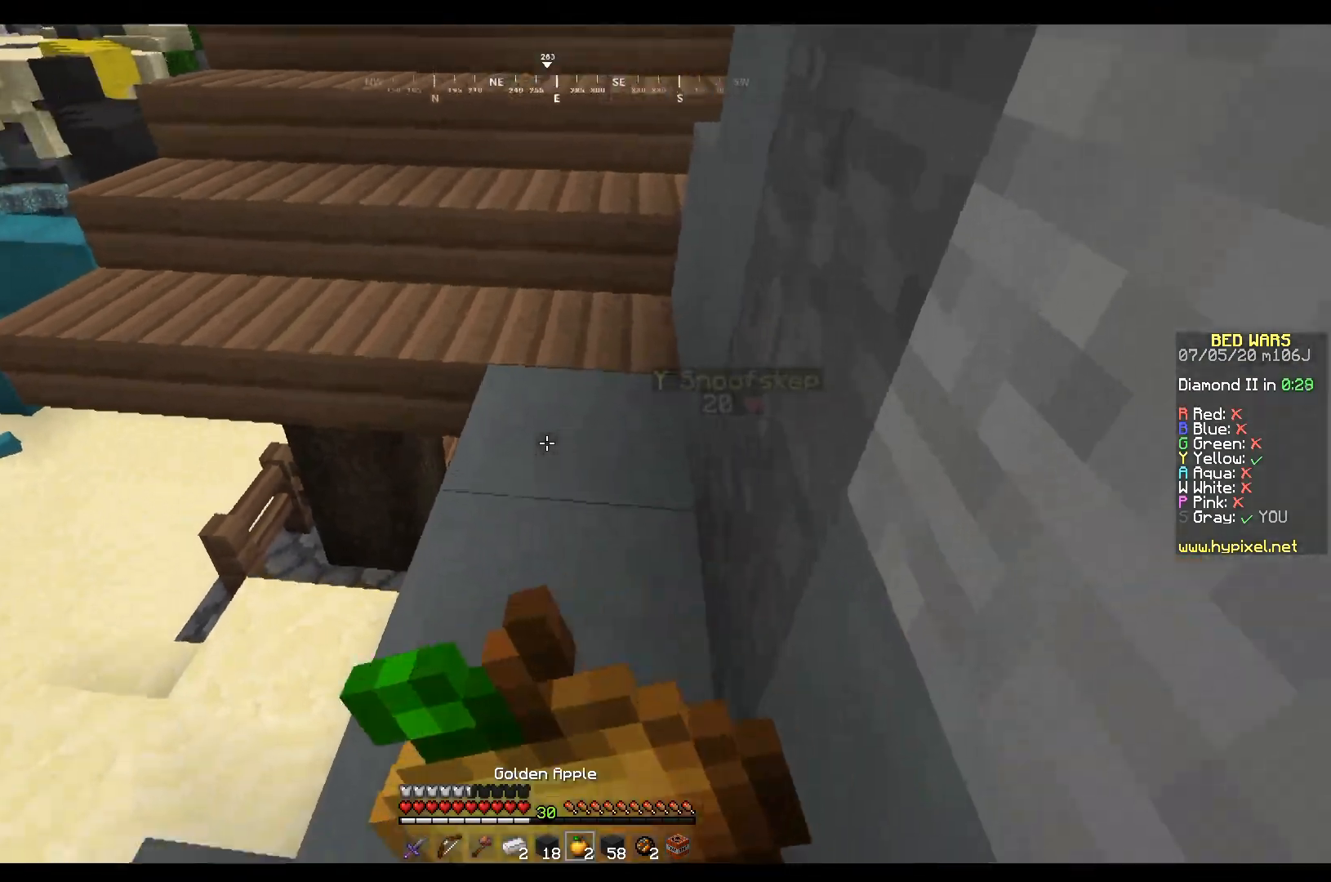
{"keys": ["w"], "mouse": ["right"], "events": []}
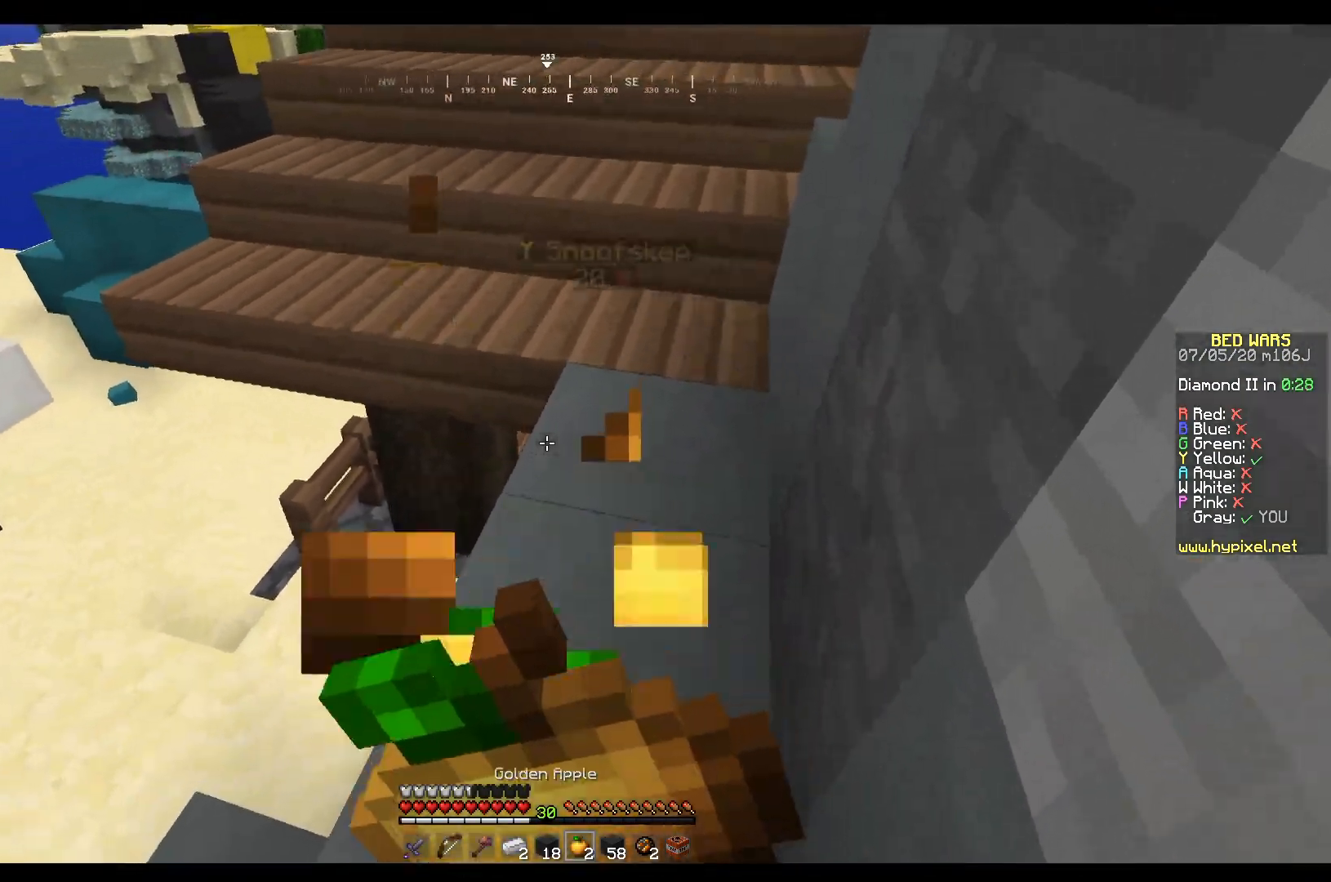
{"keys": ["d", "w"], "mouse": ["right"], "events": [[200, "d", "down"]]}
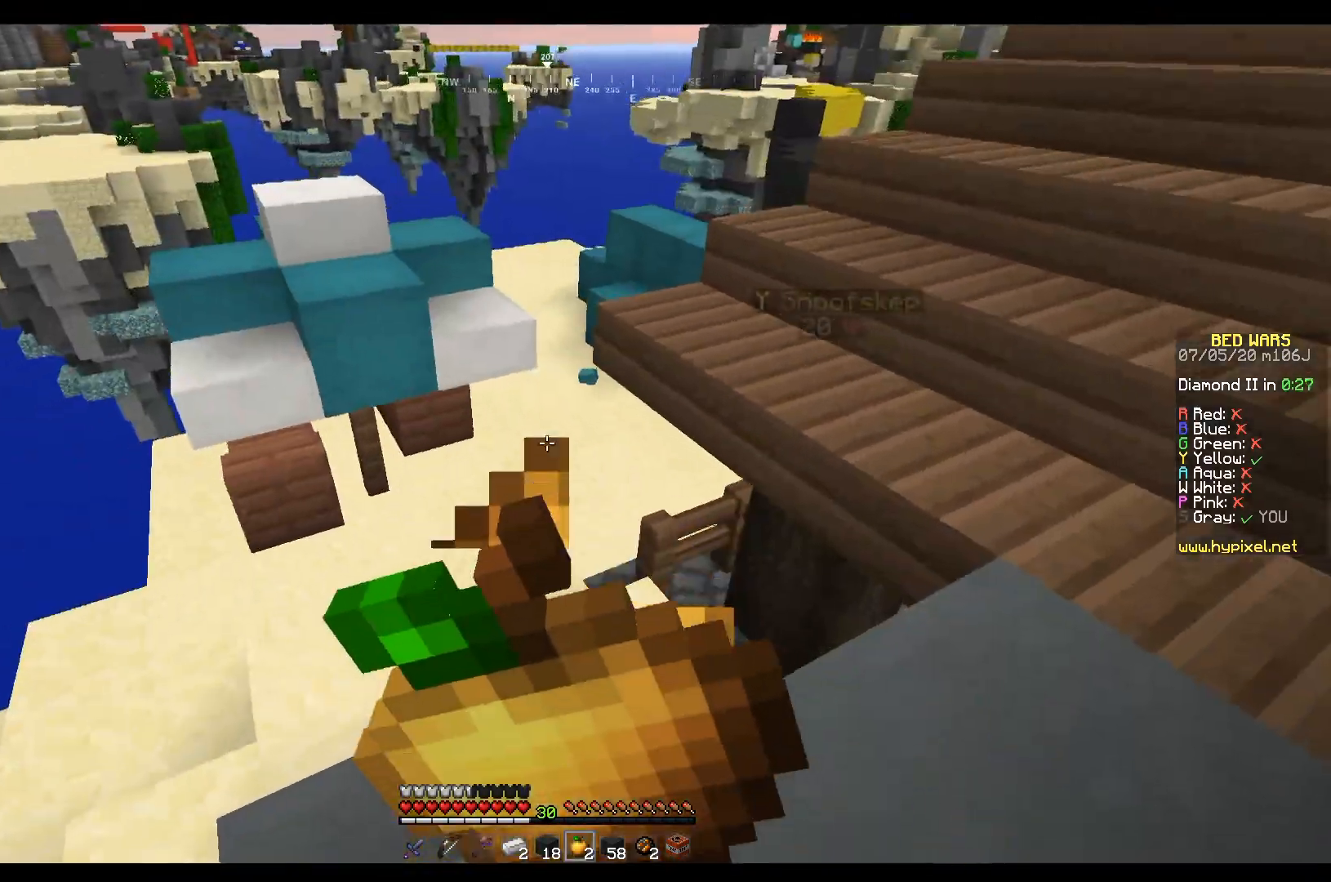
{"keys": ["d", "w"], "mouse": ["right"], "events": []}
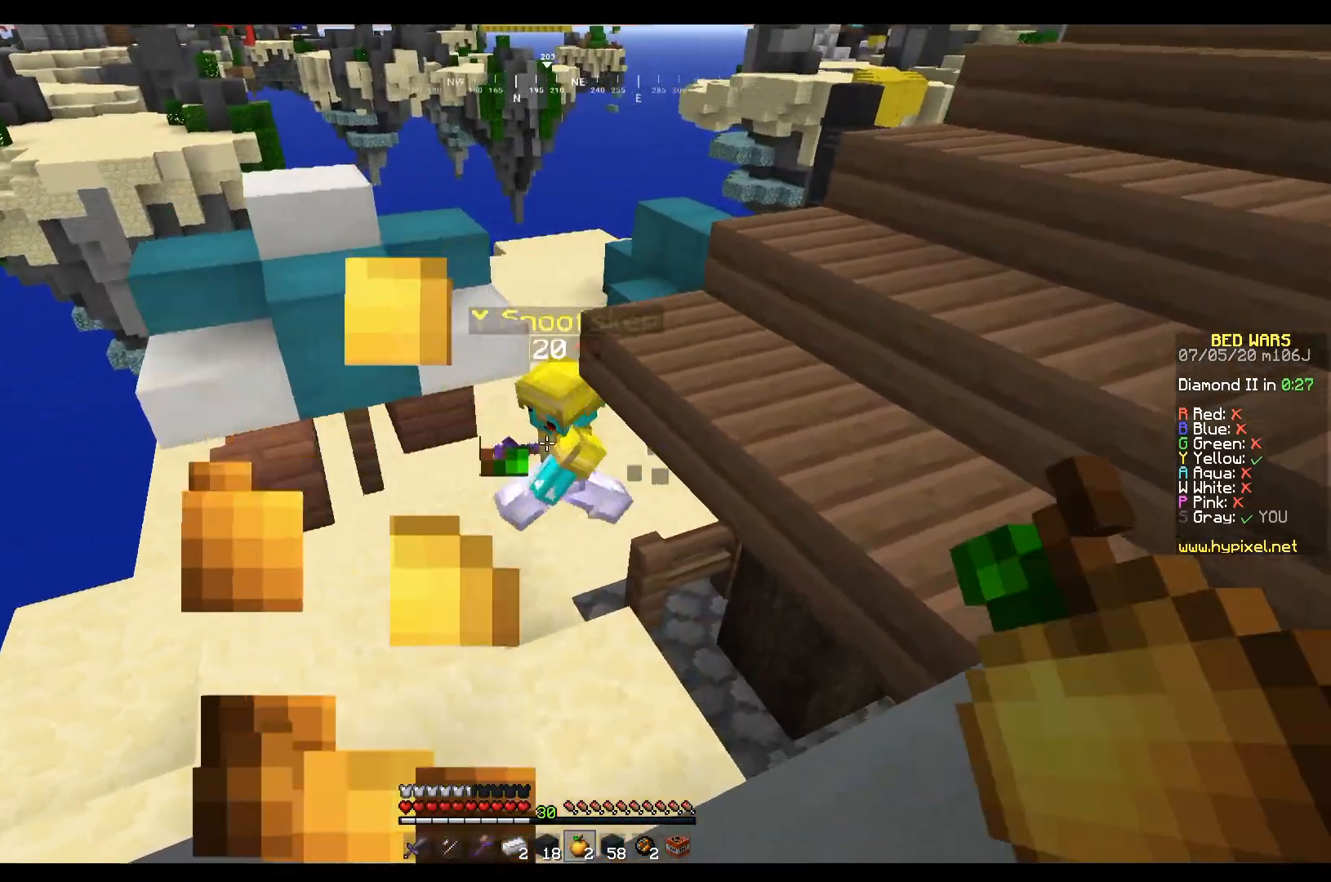
{"keys": ["w"], "mouse": ["left"], "events": [[367, "d", "up"], [367, "mouse_right", "up"], [467, "mouse_left", "down"]]}
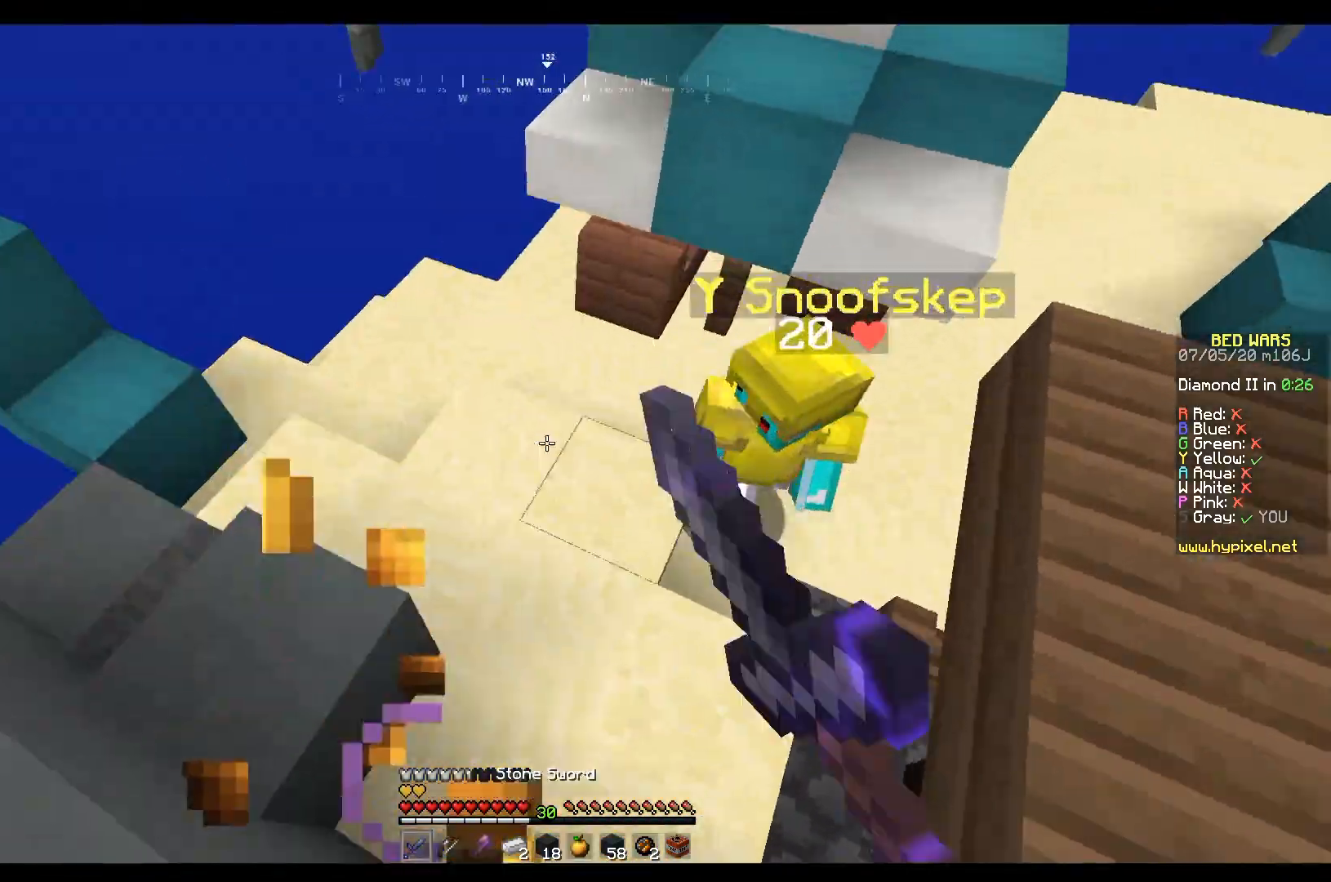
{"keys": ["w"], "mouse": ["left"], "events": [[67, "d", "down"], [67, "mouse_left", "up"], [167, "mouse_left", "down"], [334, "d", "up"], [367, "a", "down"], [501, "a", "up"]]}
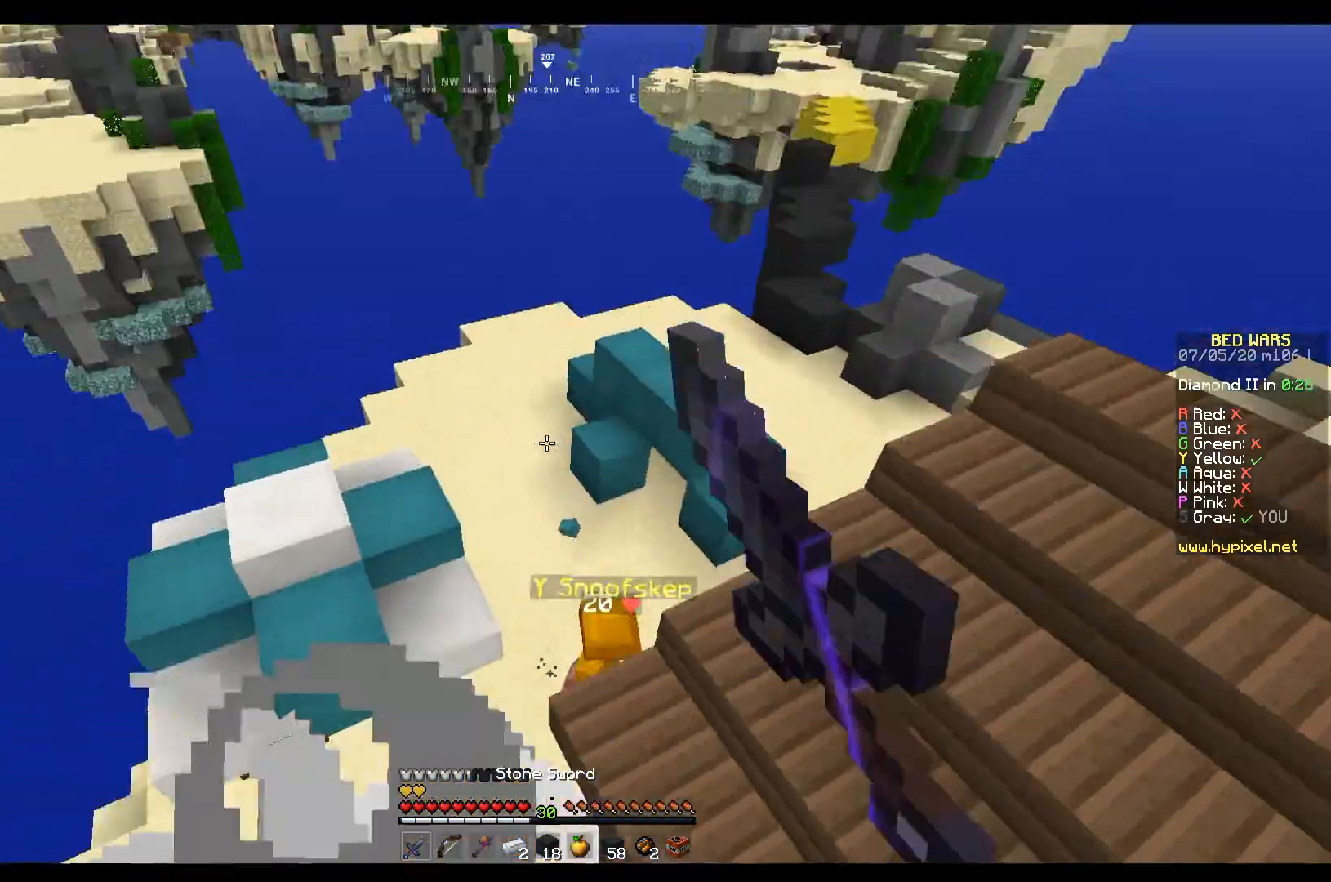
{"keys": ["w"], "mouse": [], "events": [[66, "mouse_left", "up"]]}